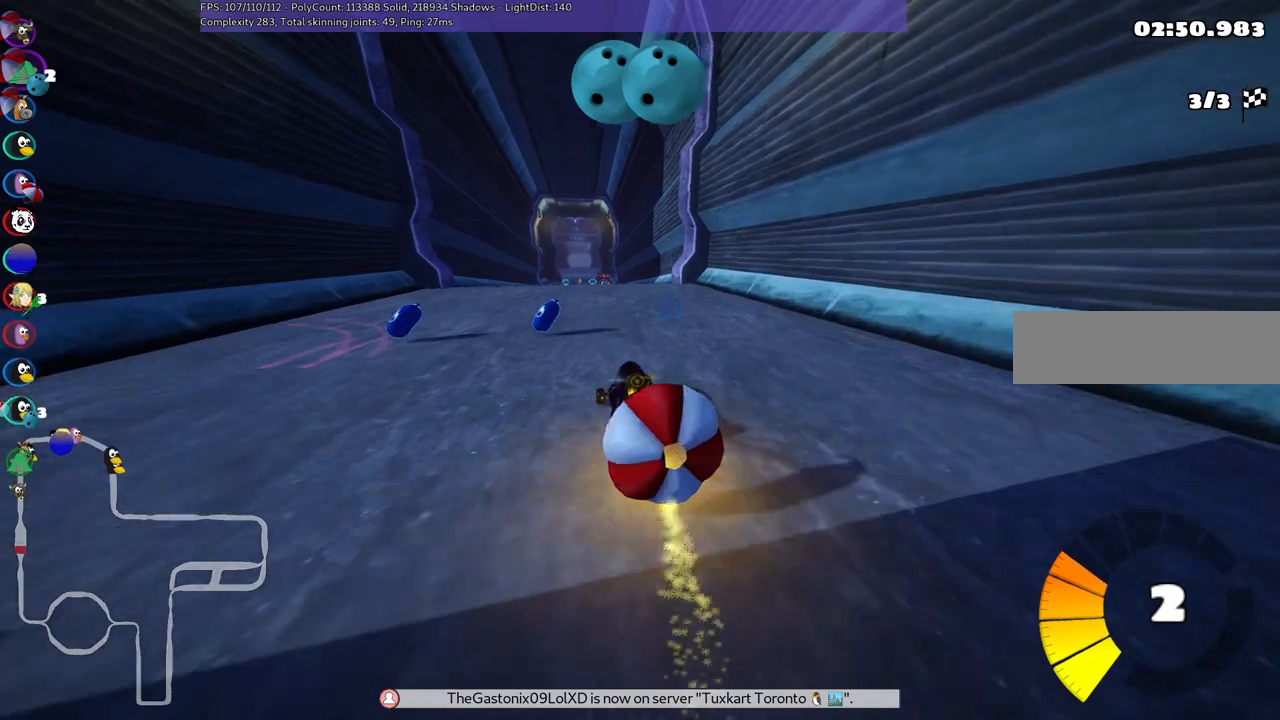
Gameplay with keyboard; each line is a JSON object with the keys held at the frame after it. "events" lists presses ("down") and releases ("up") of ".", "/", "alt_r", "b", "c", "comma", "ctrl_r", "d", "down", "f", "g", "h", "j", "k", "l", "left", "m", "n", "quote", "return", "right", "semicolon", "shift_r", "space", "super", "up" and "v" between this image and that frame as [ms after this image, input, new state], when the widget could be followed in between. No other keys are recorded. Mouse input is not recorded.
{"keys": ["up"], "events": [[33, "down", "down"], [33, "left", "down"], [33, "up", "up"], [417, "down", "up"], [417, "left", "up"], [450, "up", "down"]]}
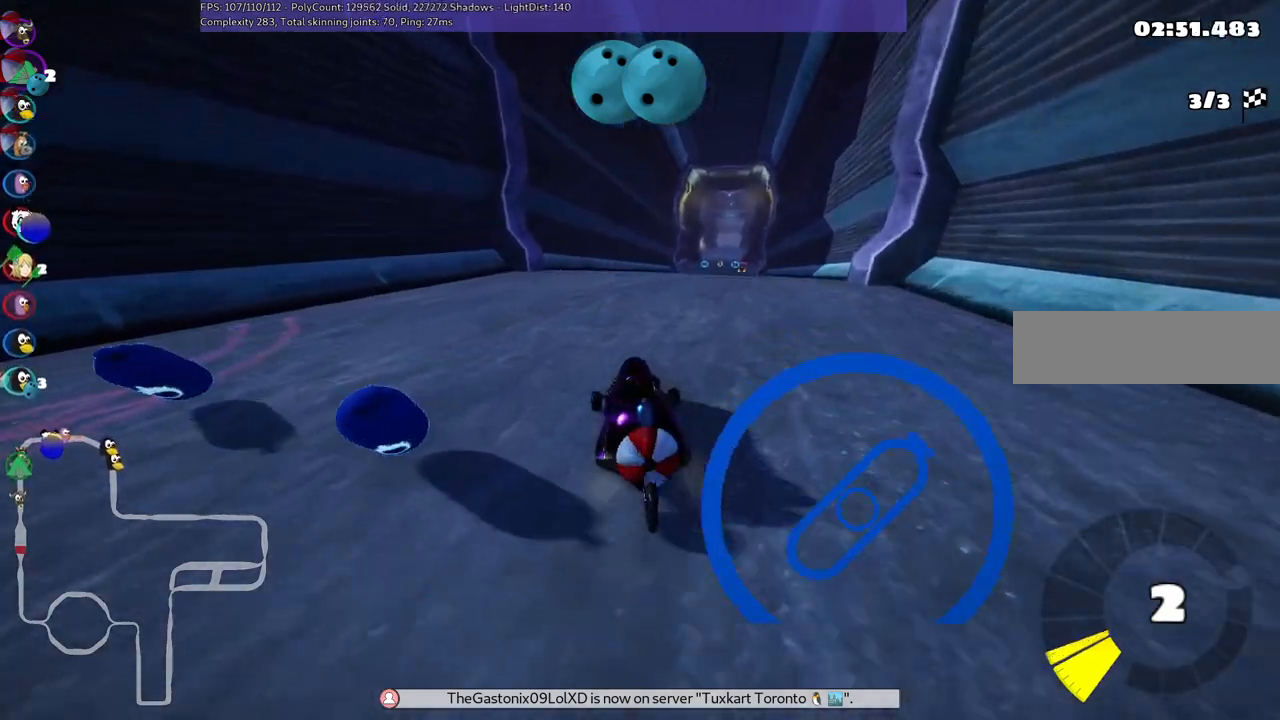
{"keys": ["left", "m", "up"], "events": [[150, "m", "down"], [233, "right", "down"], [383, "left", "down"], [483, "right", "up"]]}
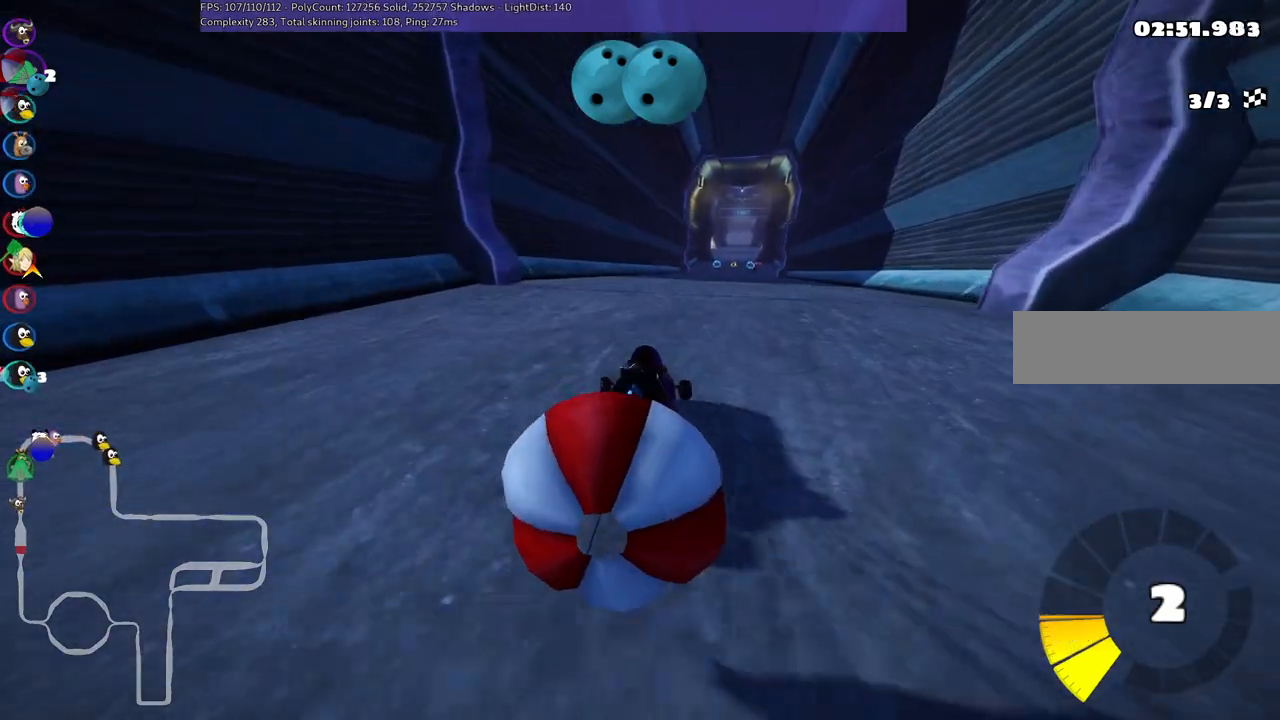
{"keys": ["up"], "events": [[67, "m", "up"], [117, "left", "up"], [117, "up", "up"], [167, "down", "down"], [400, "down", "up"], [400, "up", "down"]]}
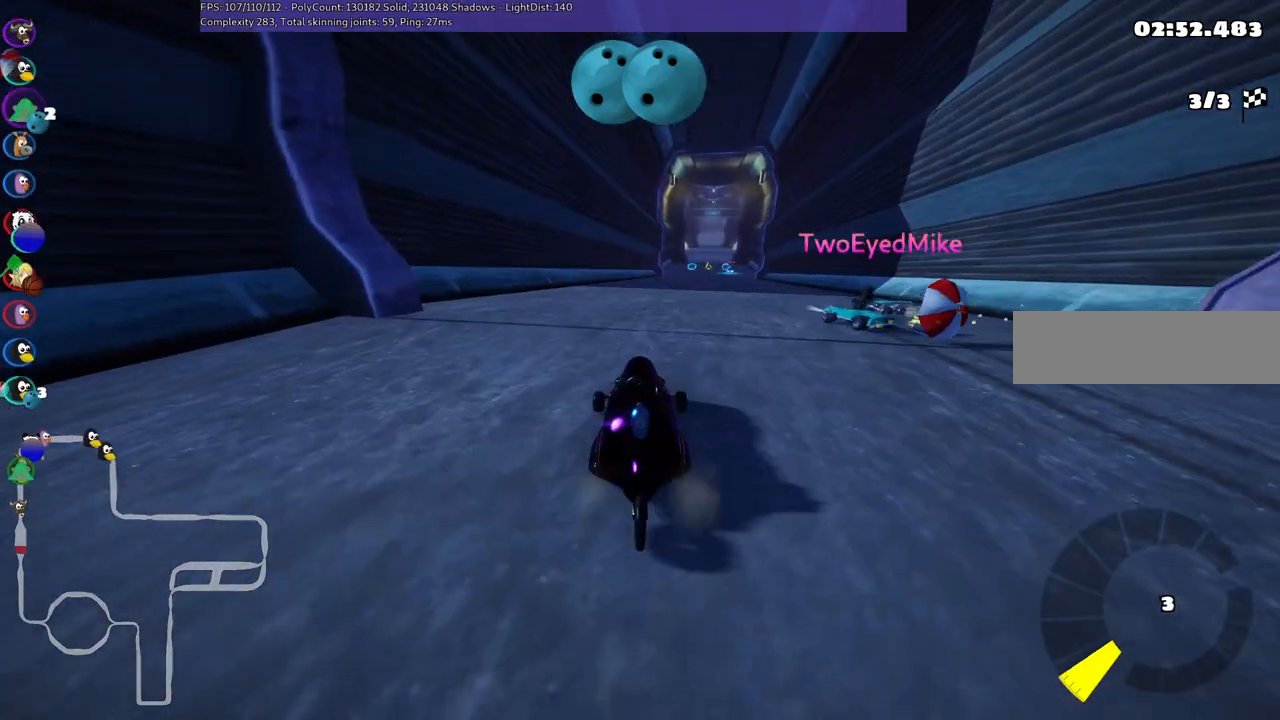
{"keys": ["m", "right", "up"], "events": [[283, "left", "down"], [433, "left", "up"], [433, "right", "down"], [483, "m", "down"]]}
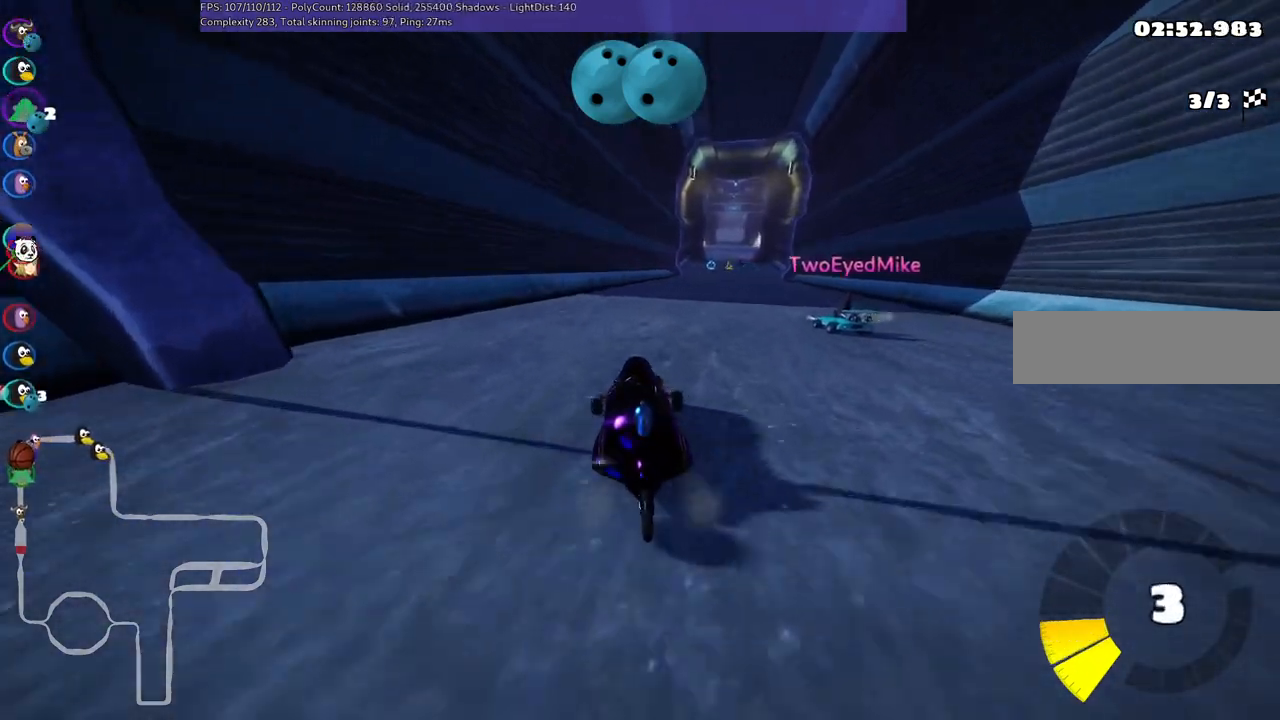
{"keys": ["left", "m", "up"], "events": [[317, "left", "down"], [317, "right", "up"], [317, "space", "down"], [417, "space", "up"]]}
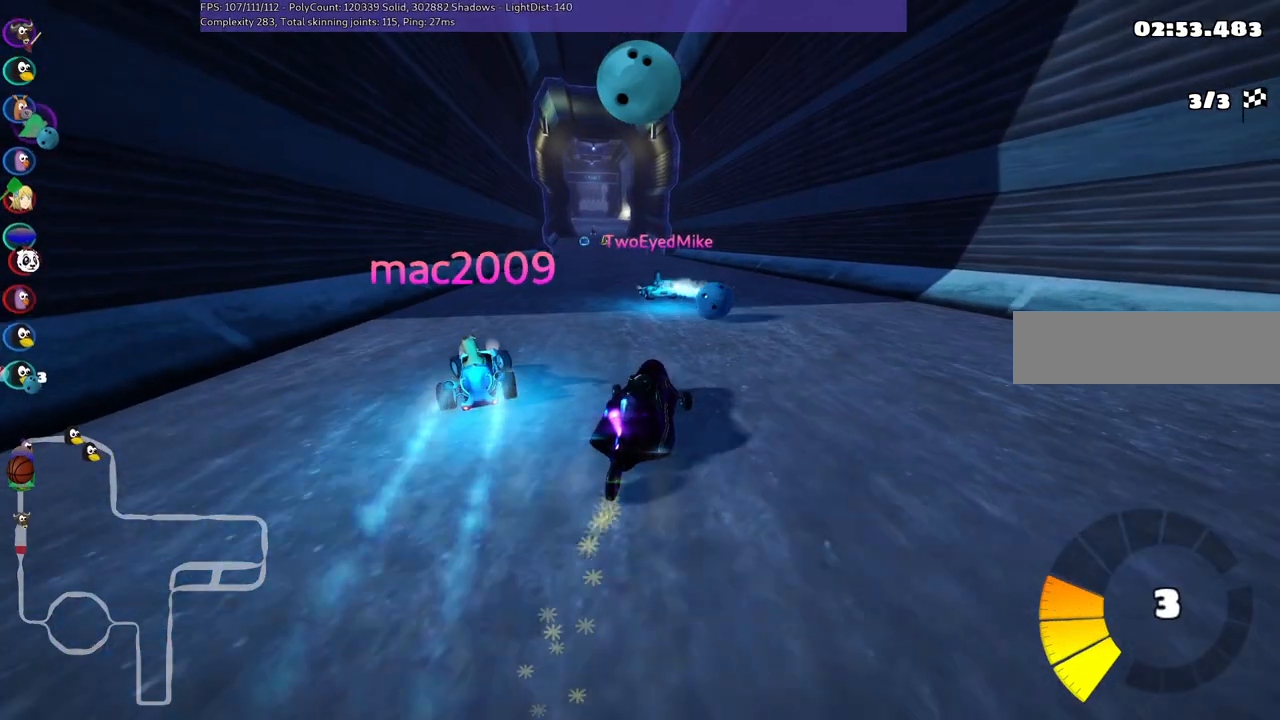
{"keys": ["space", "up"], "events": [[150, "m", "up"], [383, "left", "up"], [433, "space", "down"]]}
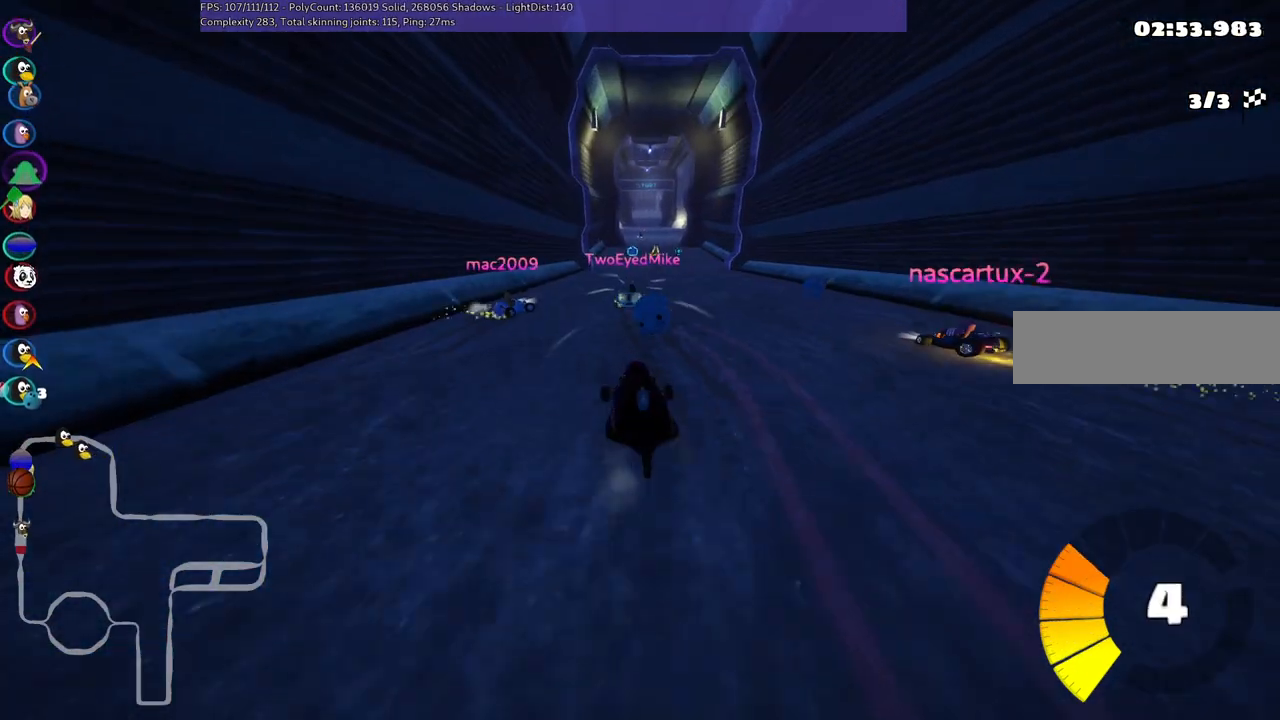
{"keys": ["right", "up"], "events": [[17, "space", "up"], [350, "right", "down"]]}
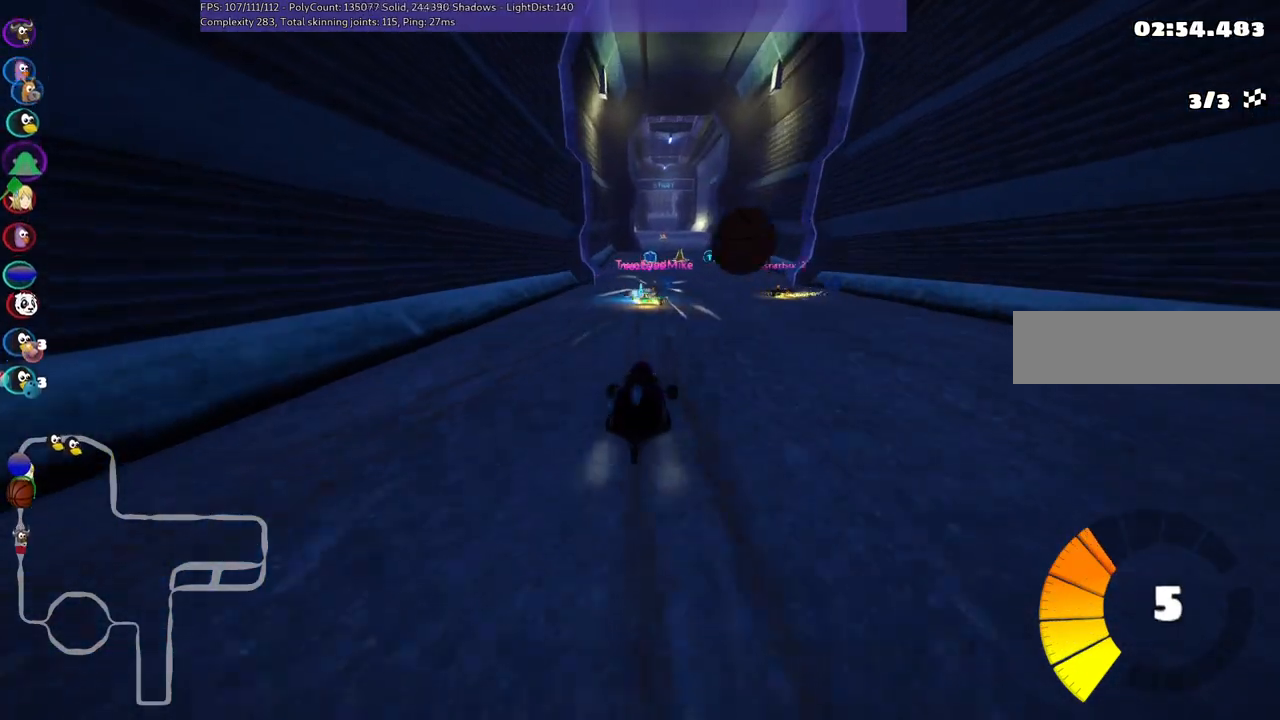
{"keys": ["m", "right", "up"], "events": [[183, "right", "up"], [283, "left", "down"], [283, "m", "down"], [317, "right", "down"], [367, "left", "up"]]}
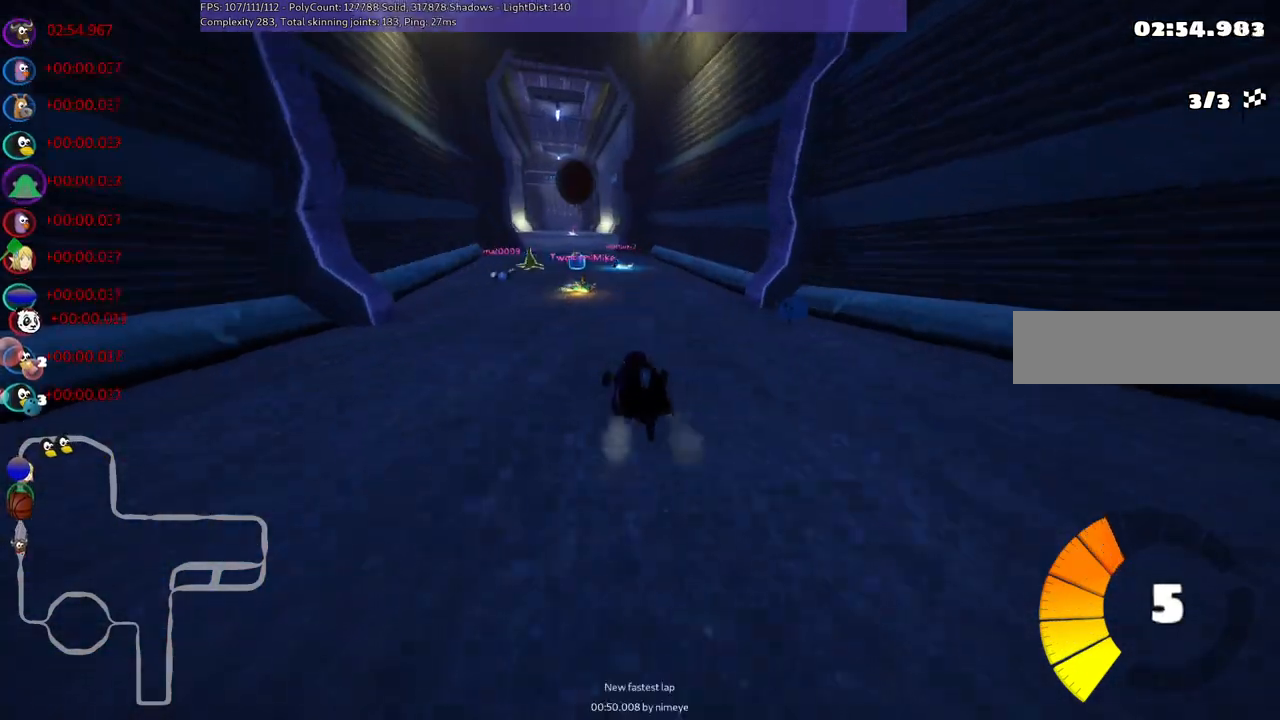
{"keys": ["m", "right", "up"], "events": []}
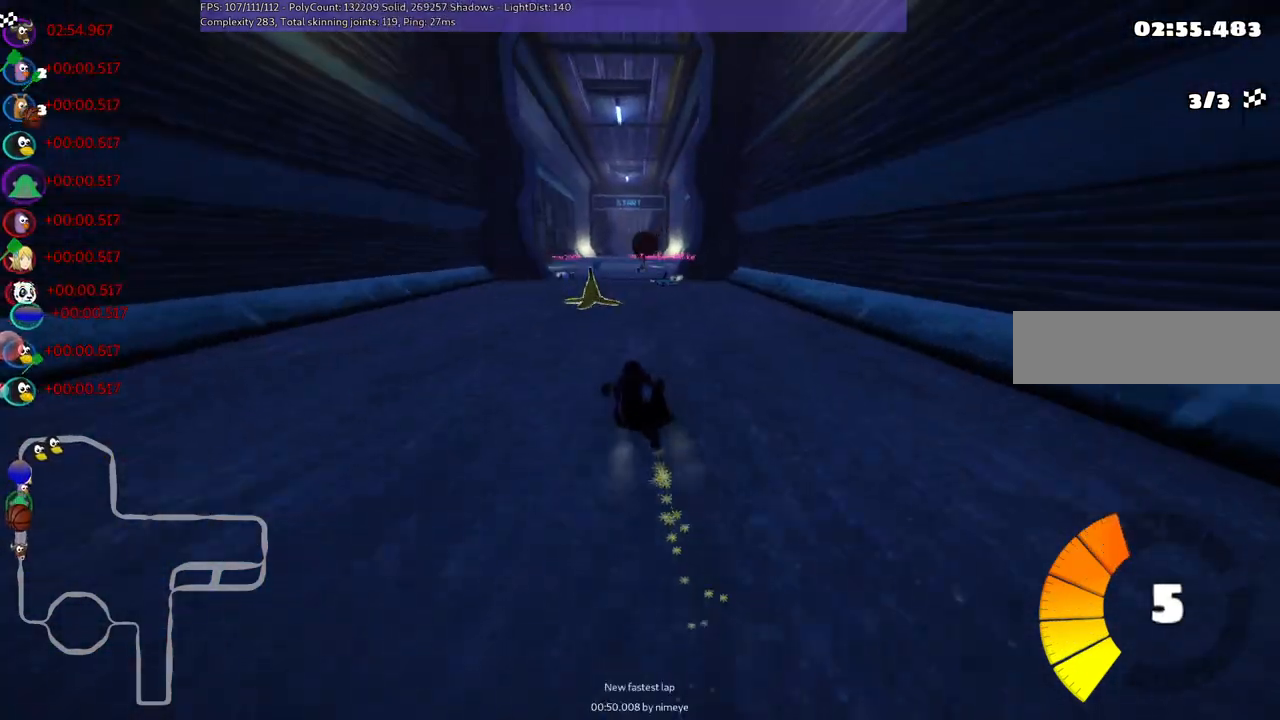
{"keys": ["up"], "events": [[217, "n", "down"], [317, "m", "up"], [317, "right", "up"], [467, "n", "up"]]}
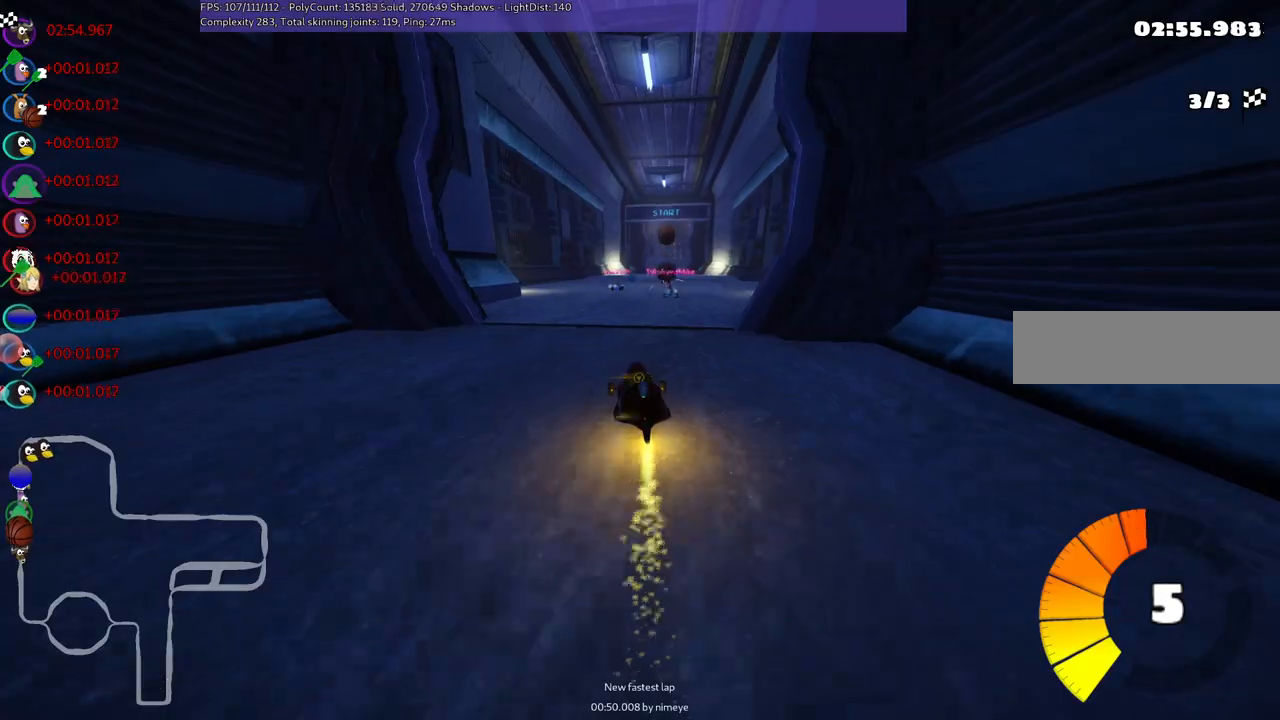
{"keys": ["up"], "events": [[100, "right", "down"], [283, "right", "up"]]}
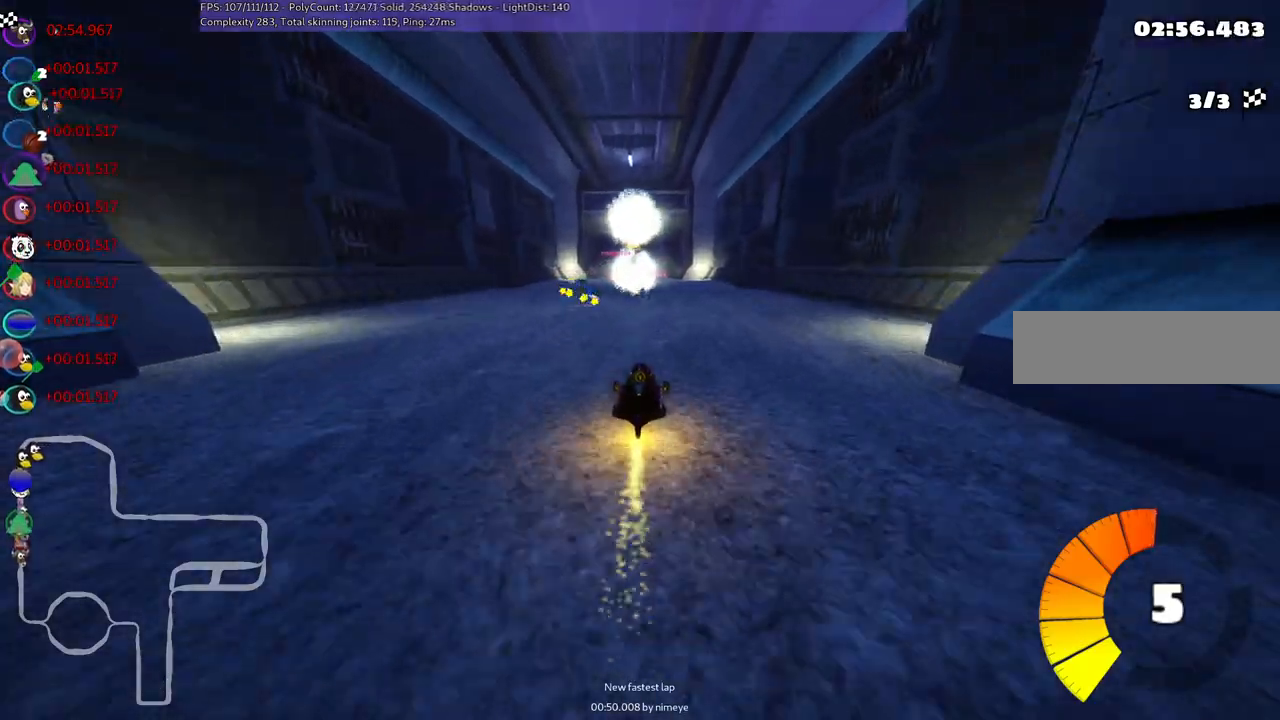
{"keys": ["up"], "events": []}
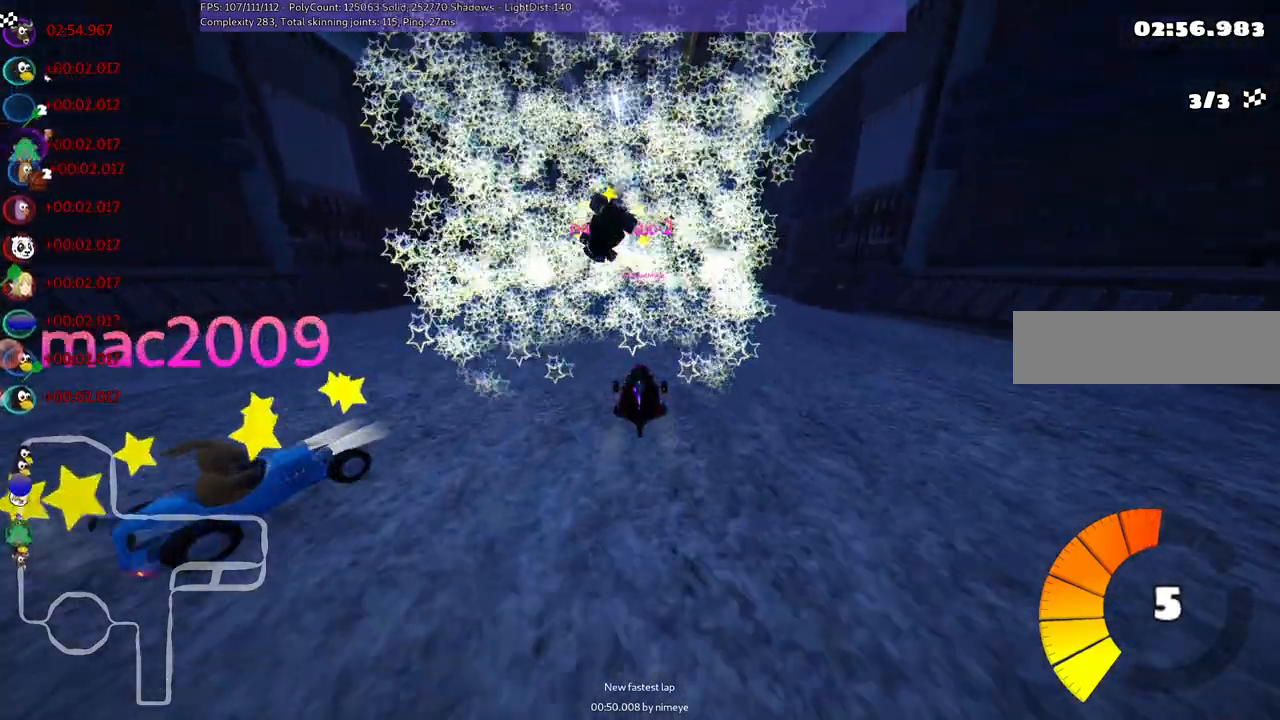
{"keys": ["left", "up"], "events": [[83, "right", "down"], [183, "right", "up"], [367, "left", "down"]]}
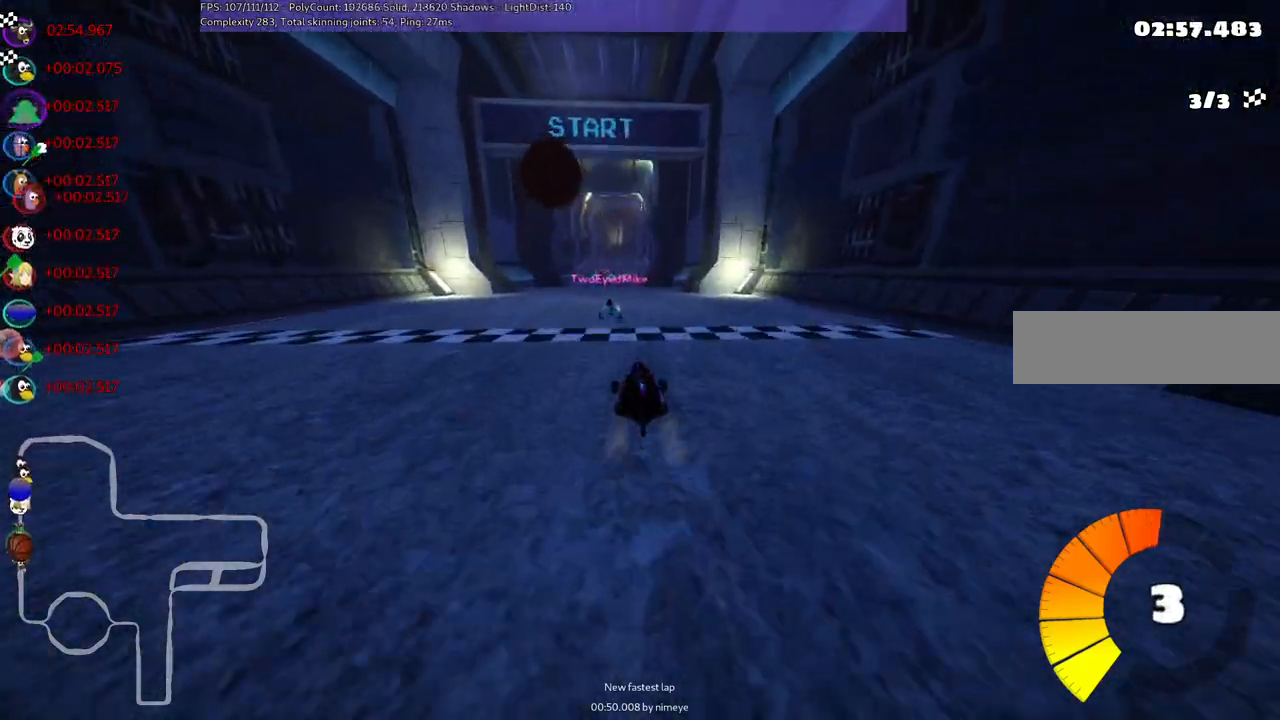
{"keys": ["up"], "events": [[17, "left", "up"]]}
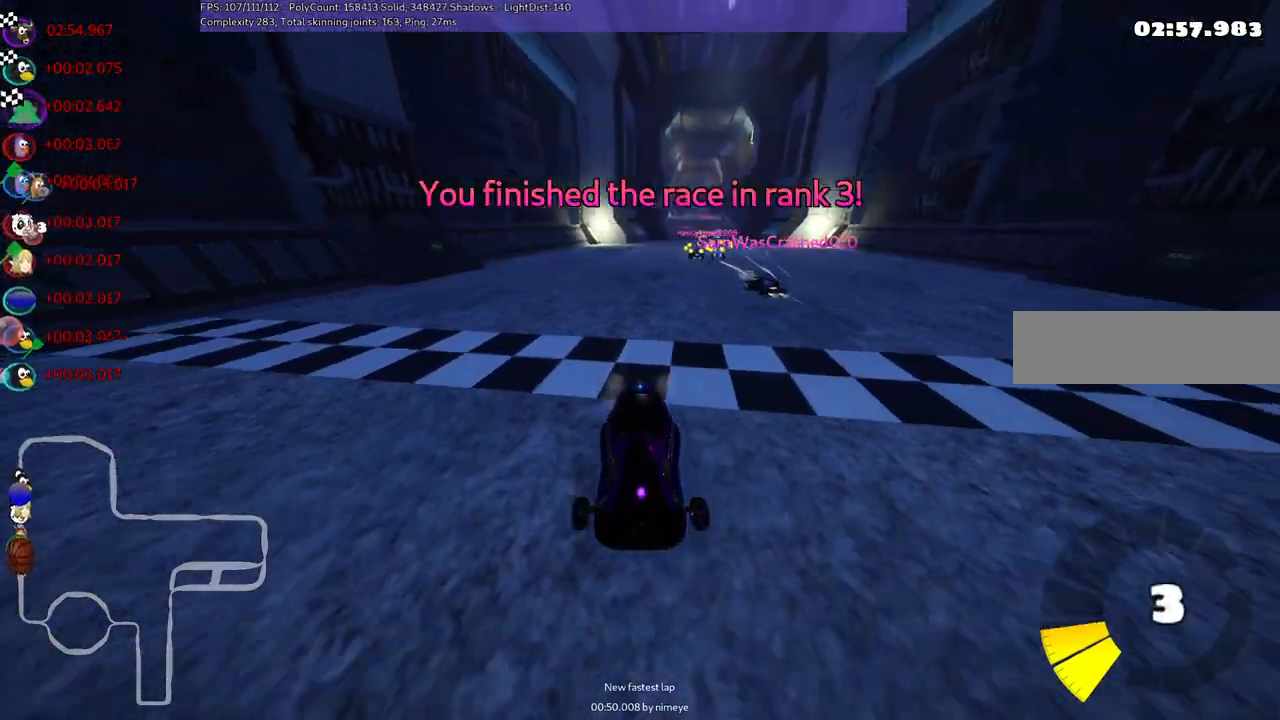
{"keys": [], "events": [[367, "up", "up"]]}
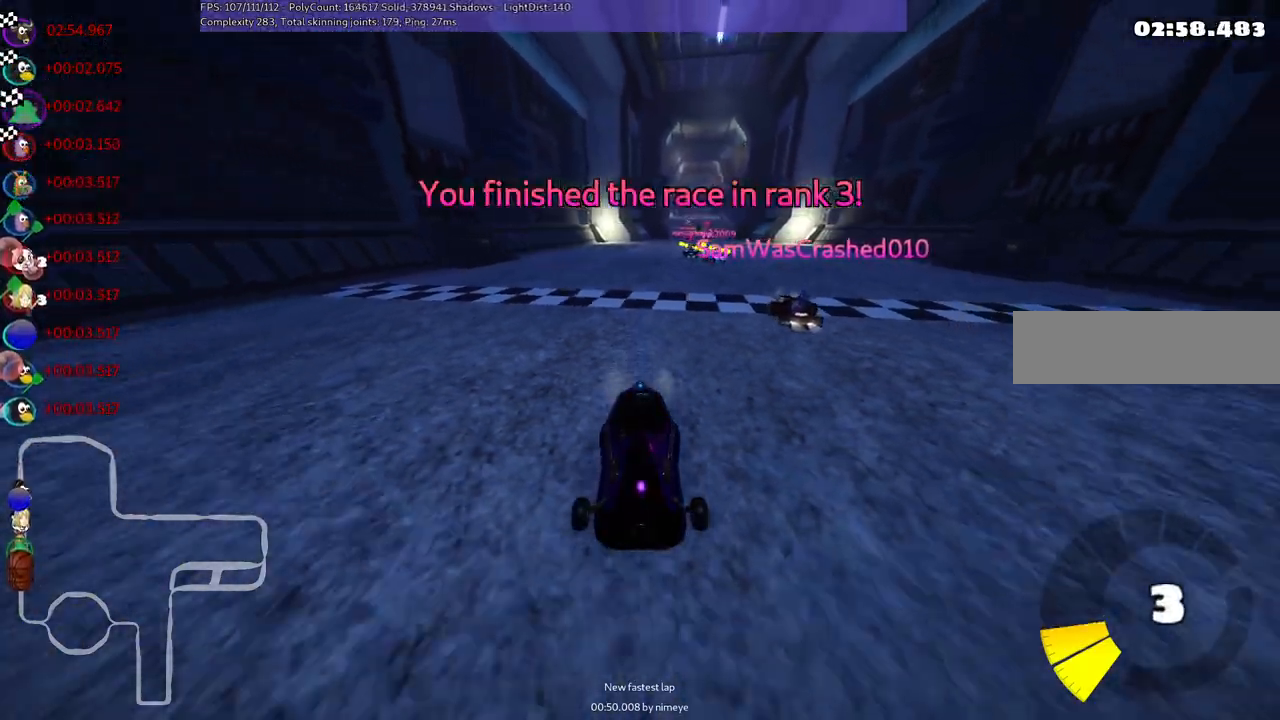
{"keys": [], "events": []}
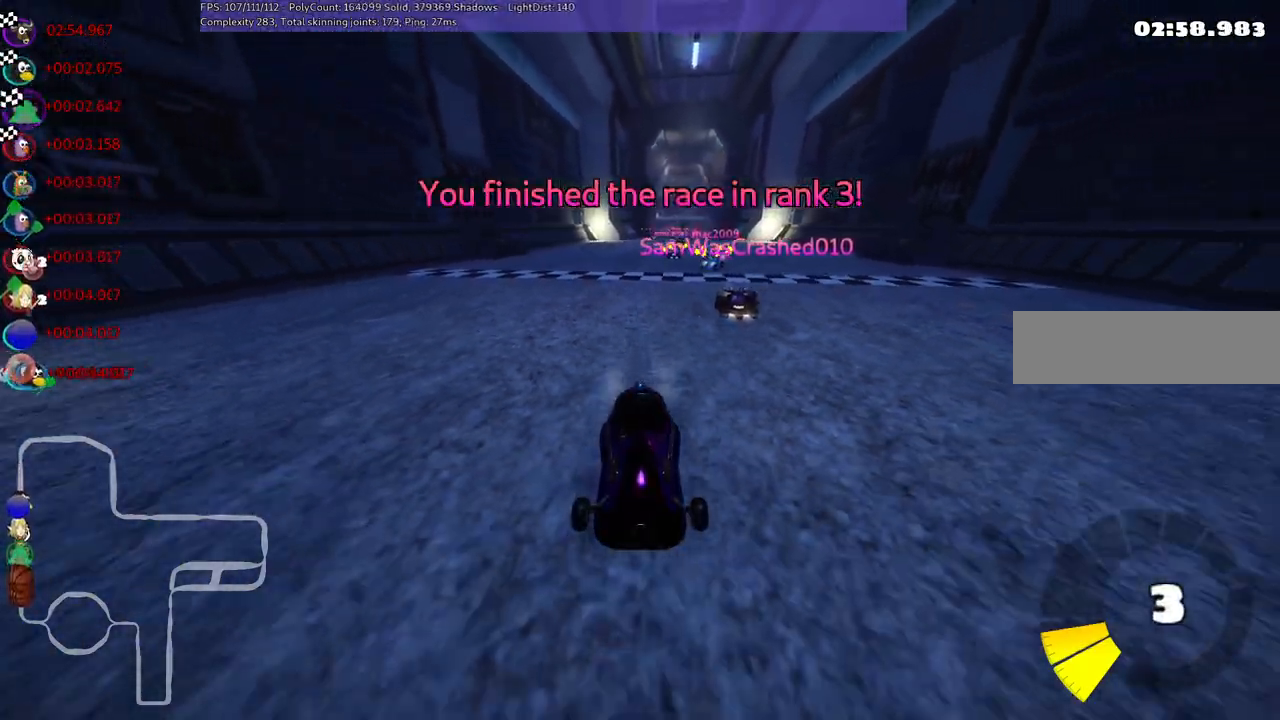
{"keys": [], "events": []}
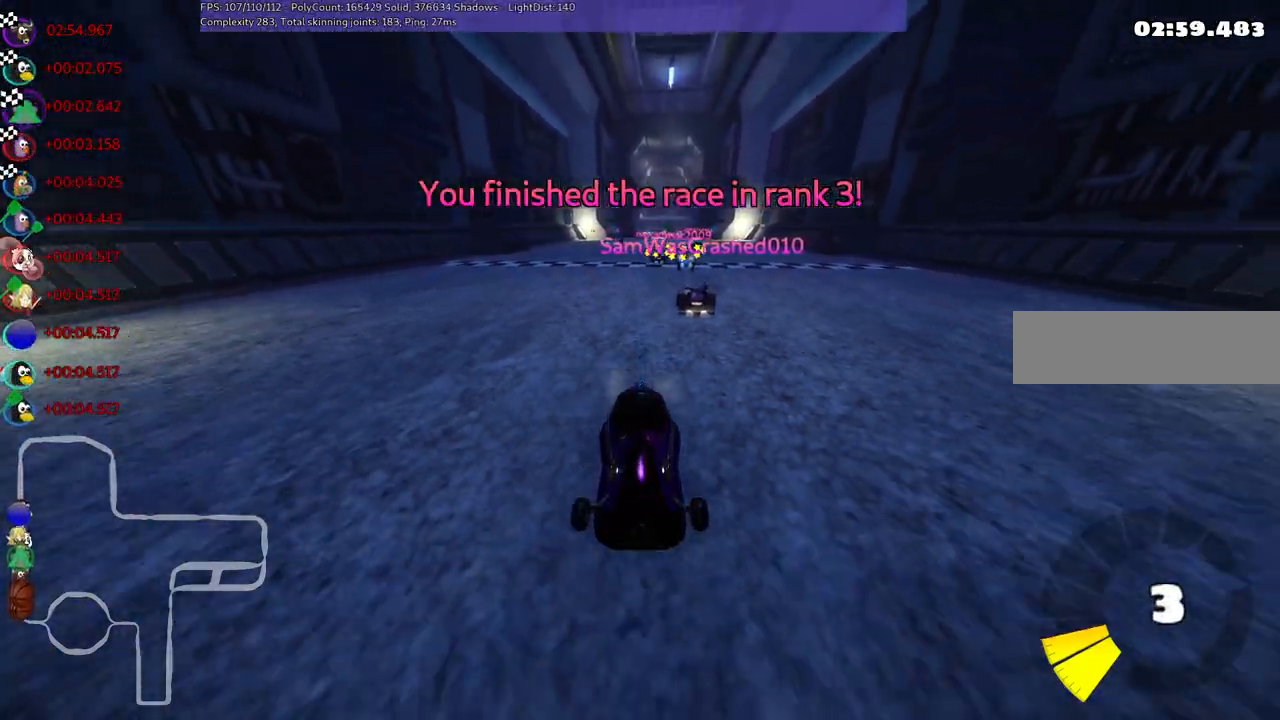
{"keys": []}
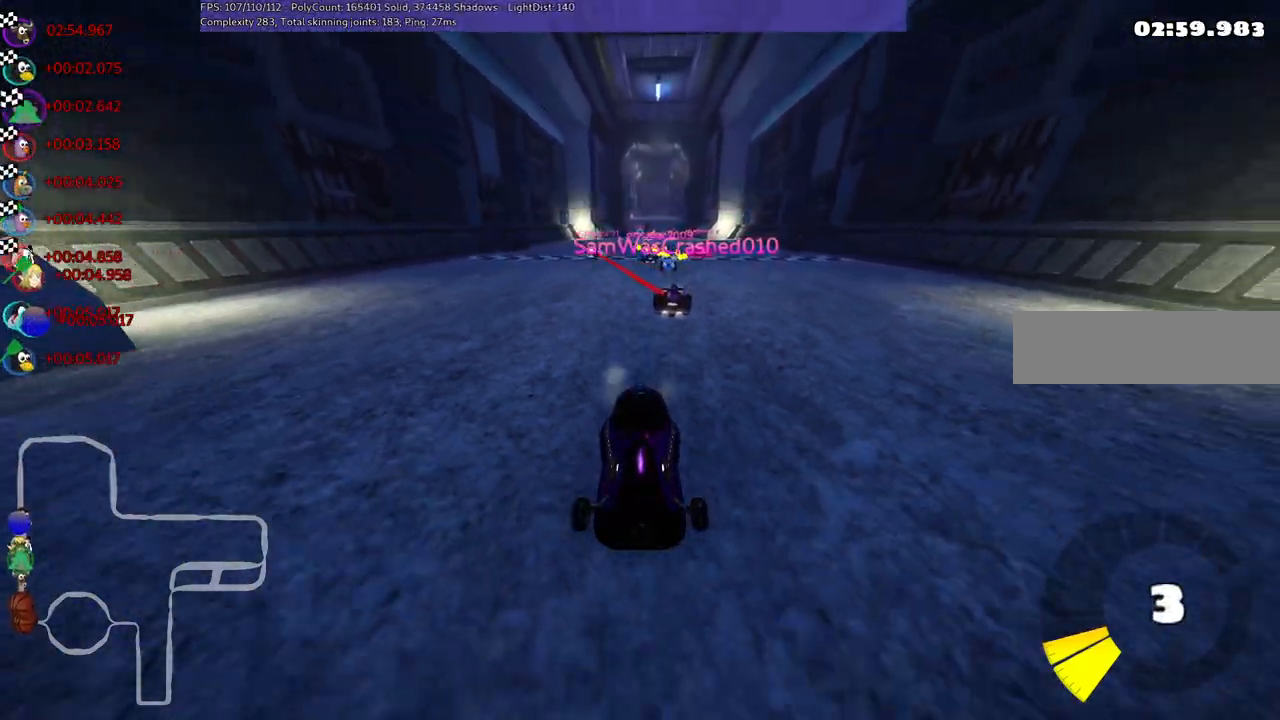
{"keys": [], "events": []}
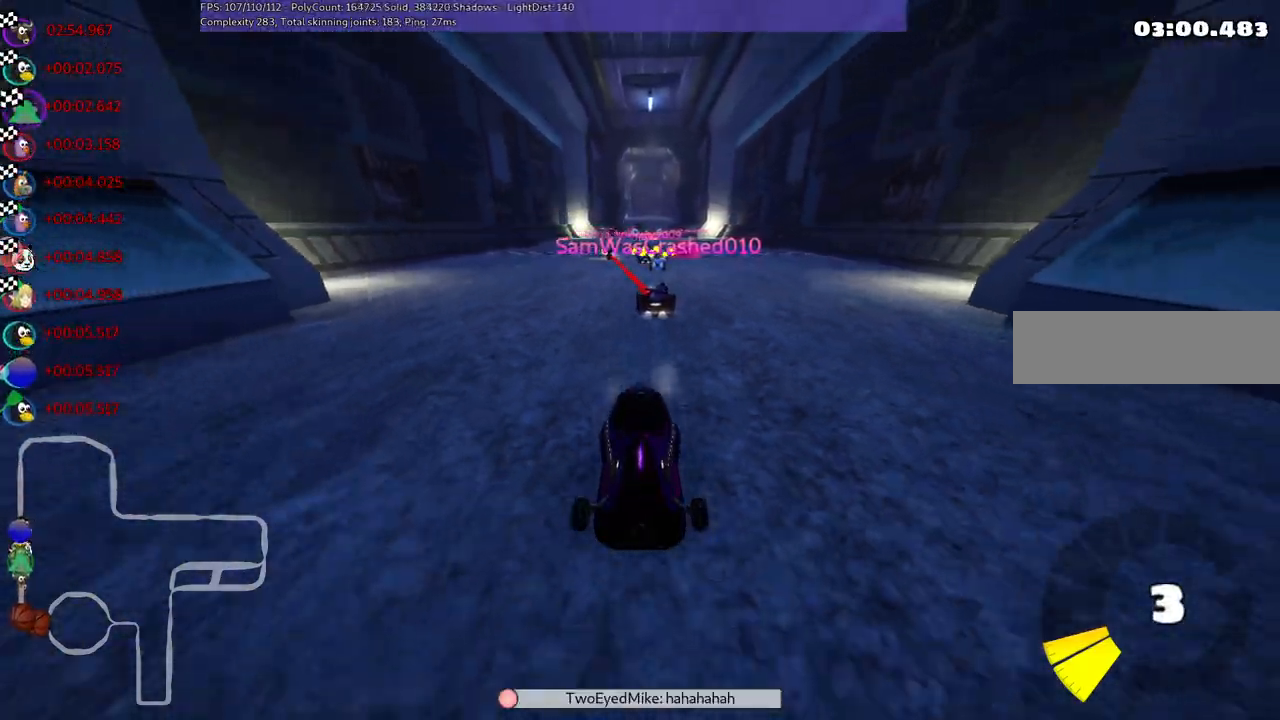
{"keys": [], "events": []}
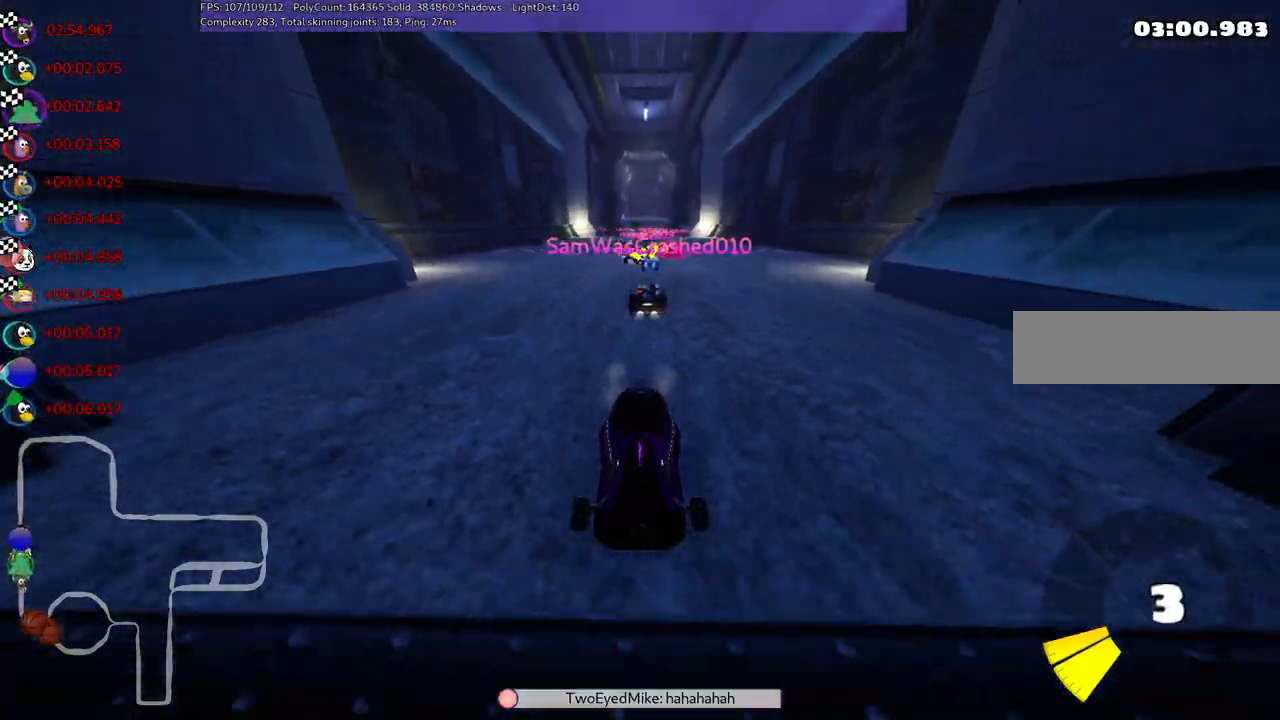
{"keys": [], "events": []}
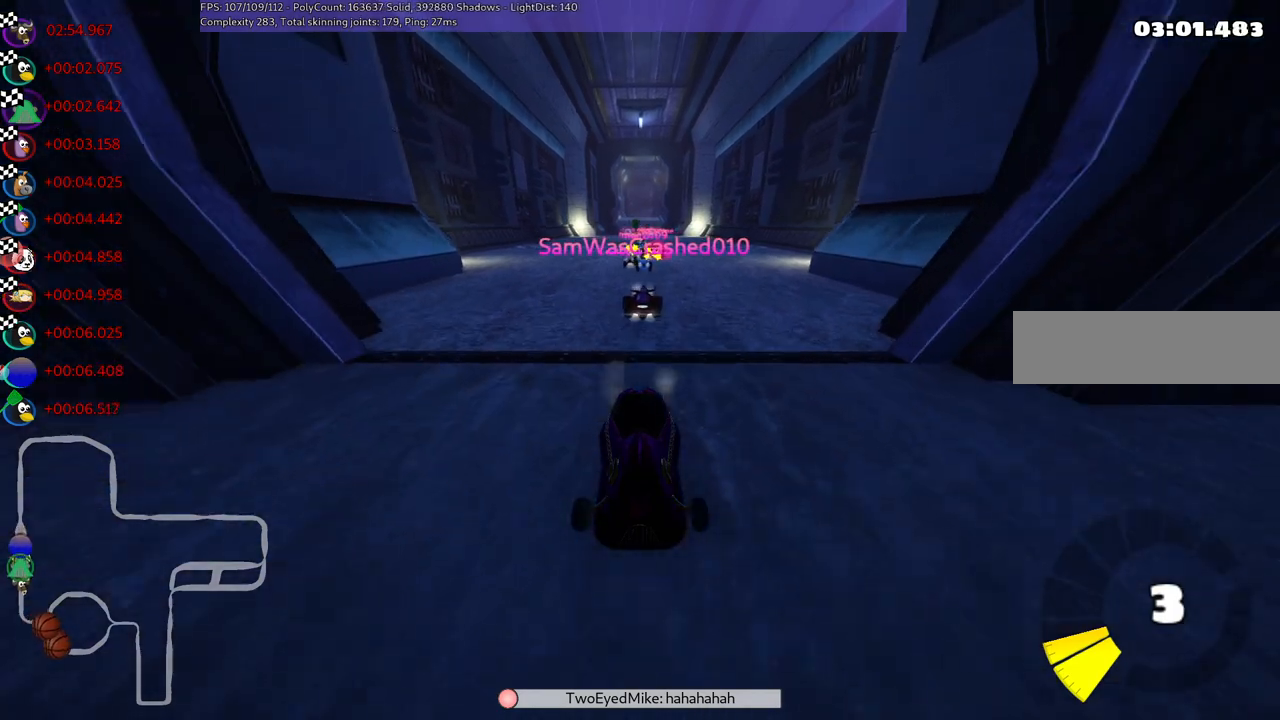
{"keys": [], "events": [[233, "up", "down"], [317, "up", "up"]]}
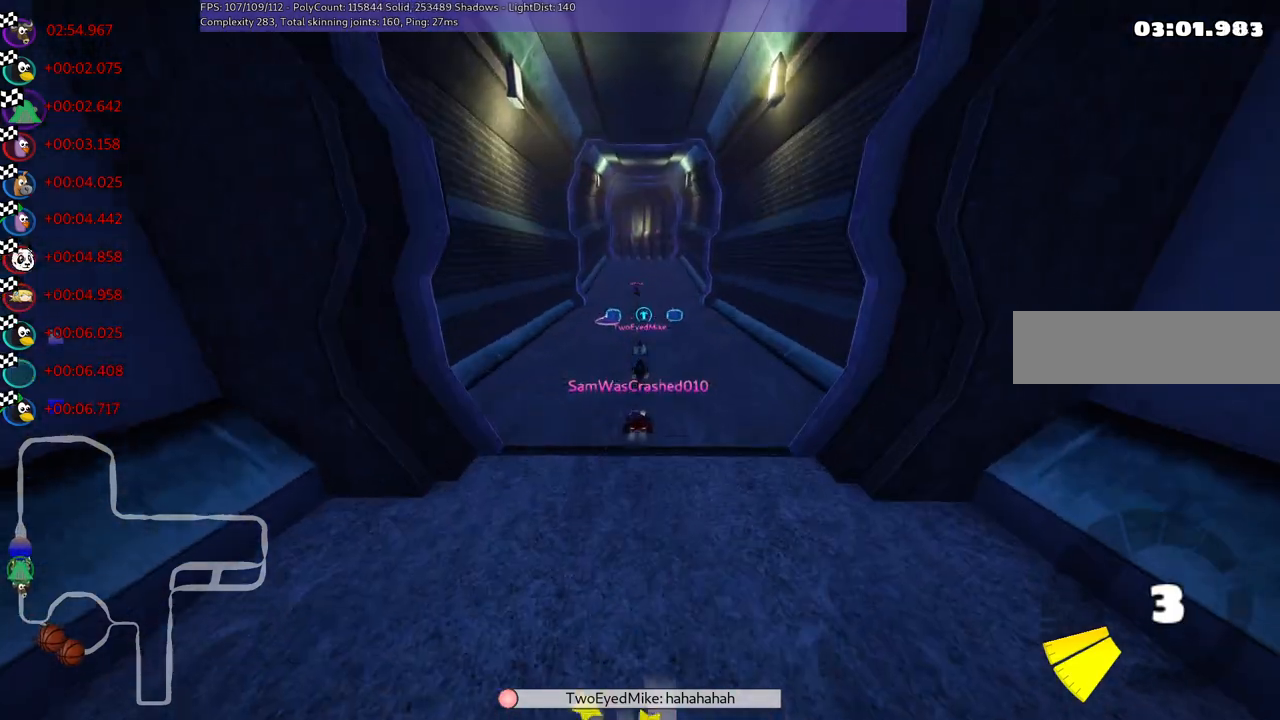
{"keys": [], "events": [[250, "right", "down"], [333, "right", "up"]]}
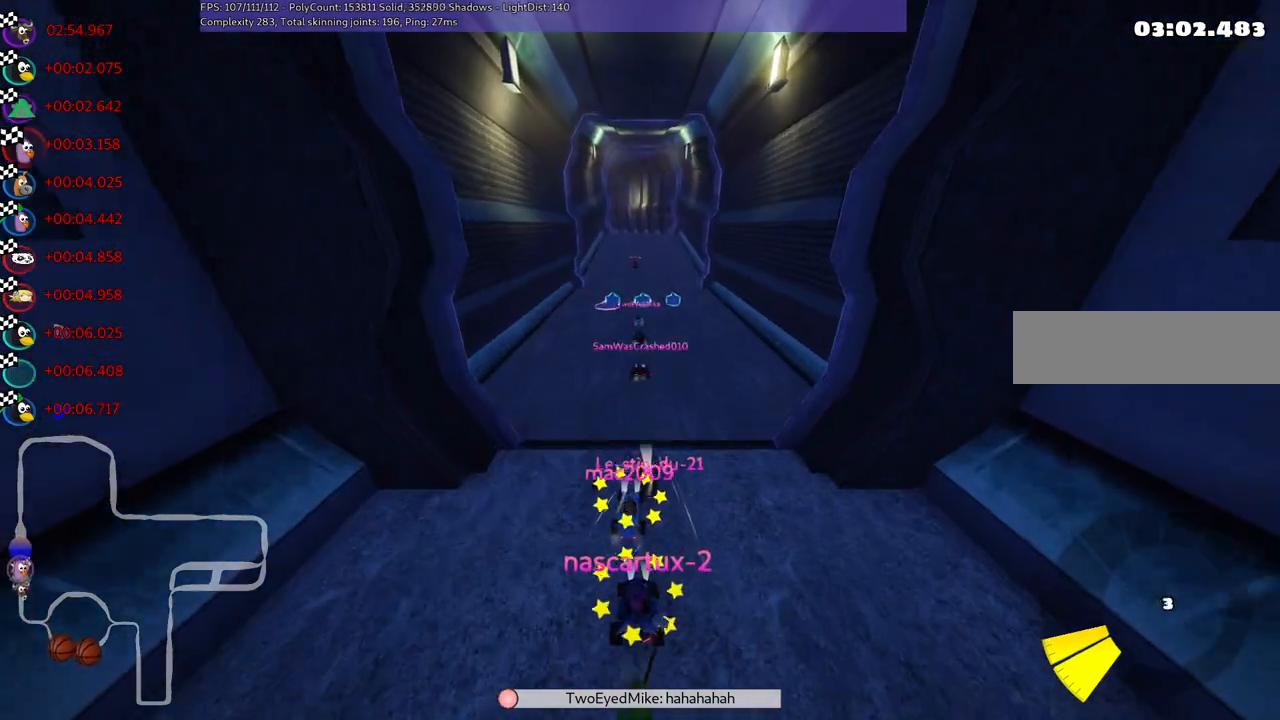
{"keys": ["right"], "events": [[450, "right", "down"]]}
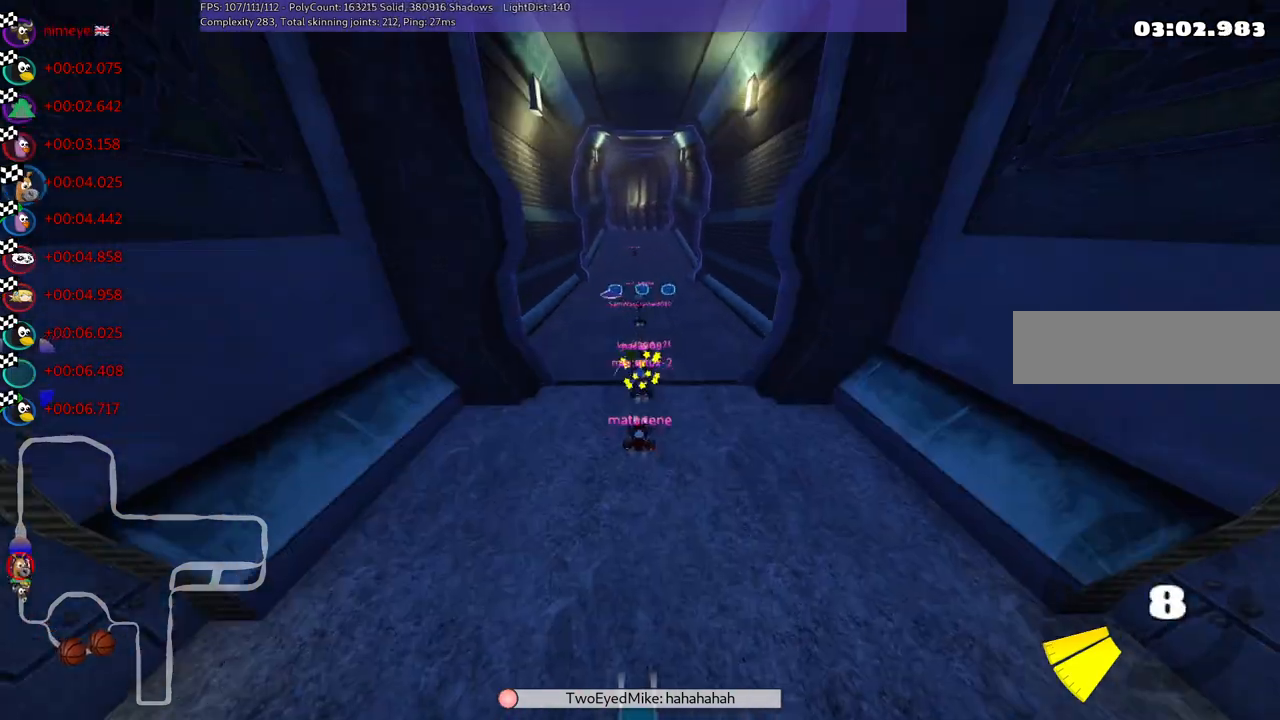
{"keys": [], "events": [[150, "right", "up"]]}
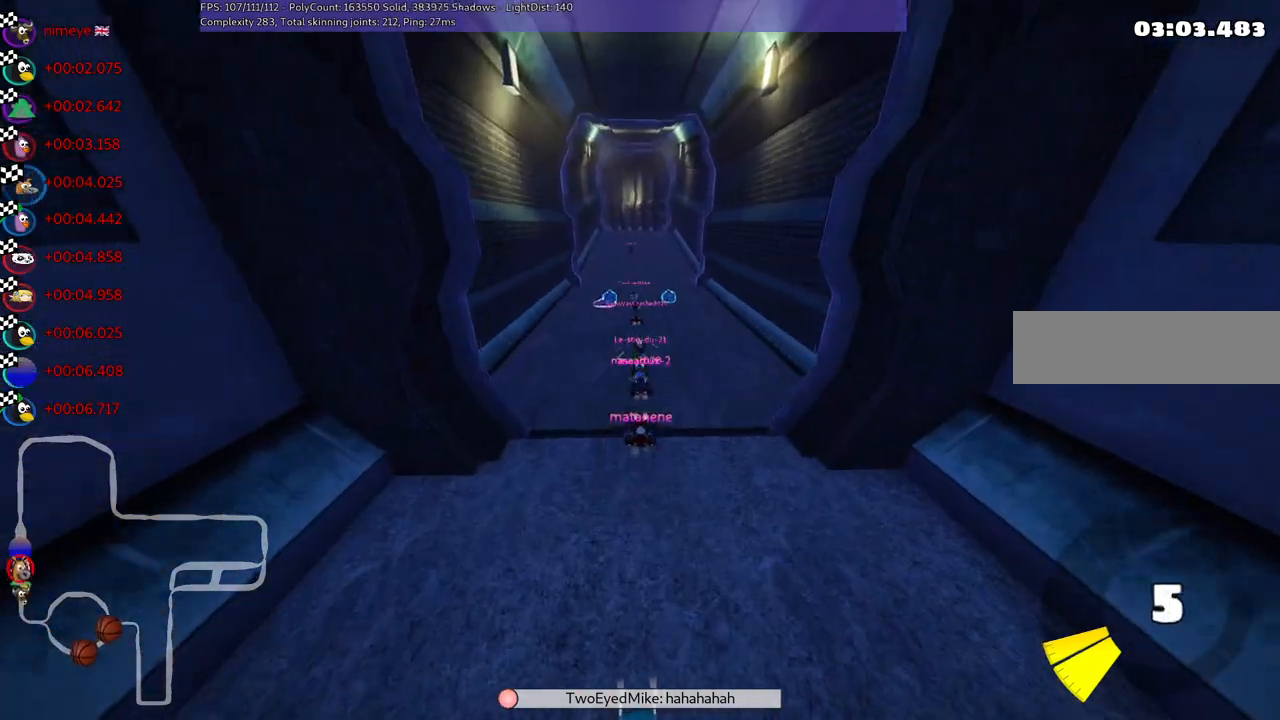
{"keys": ["right"], "events": [[17, "right", "down"], [150, "right", "up"], [400, "right", "down"]]}
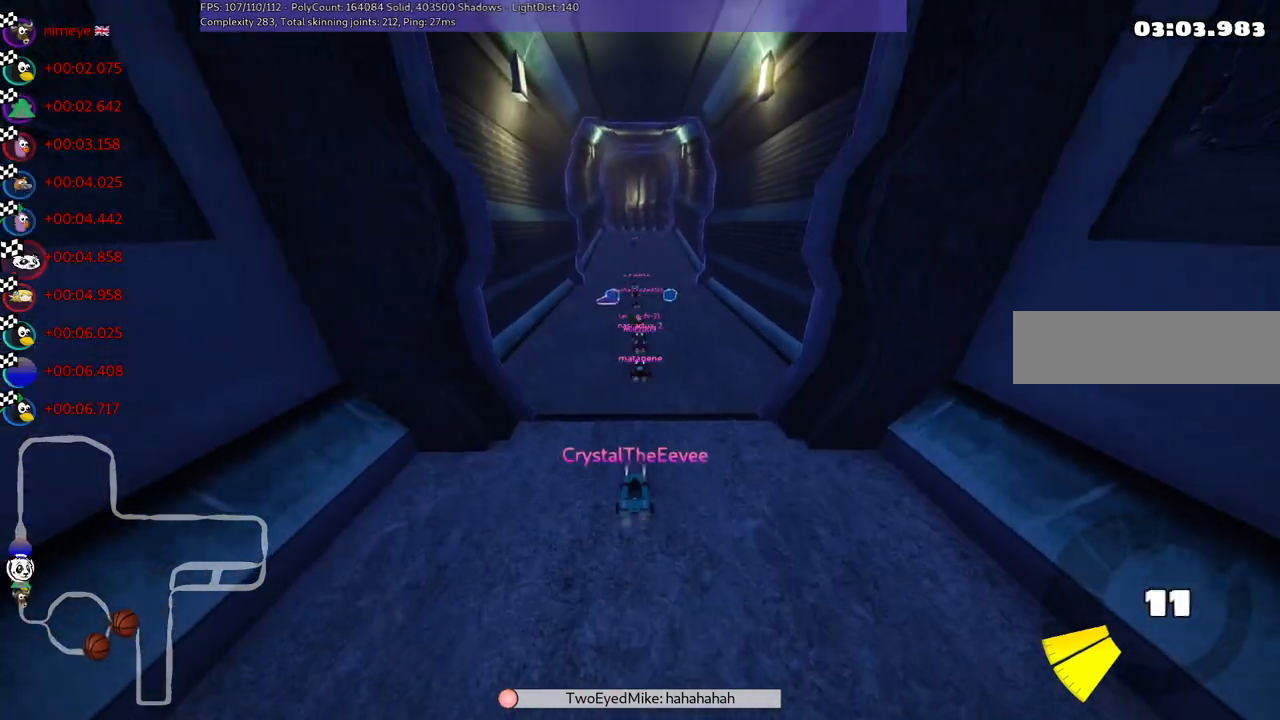
{"keys": [], "events": [[33, "right", "up"], [217, "right", "down"], [317, "right", "up"]]}
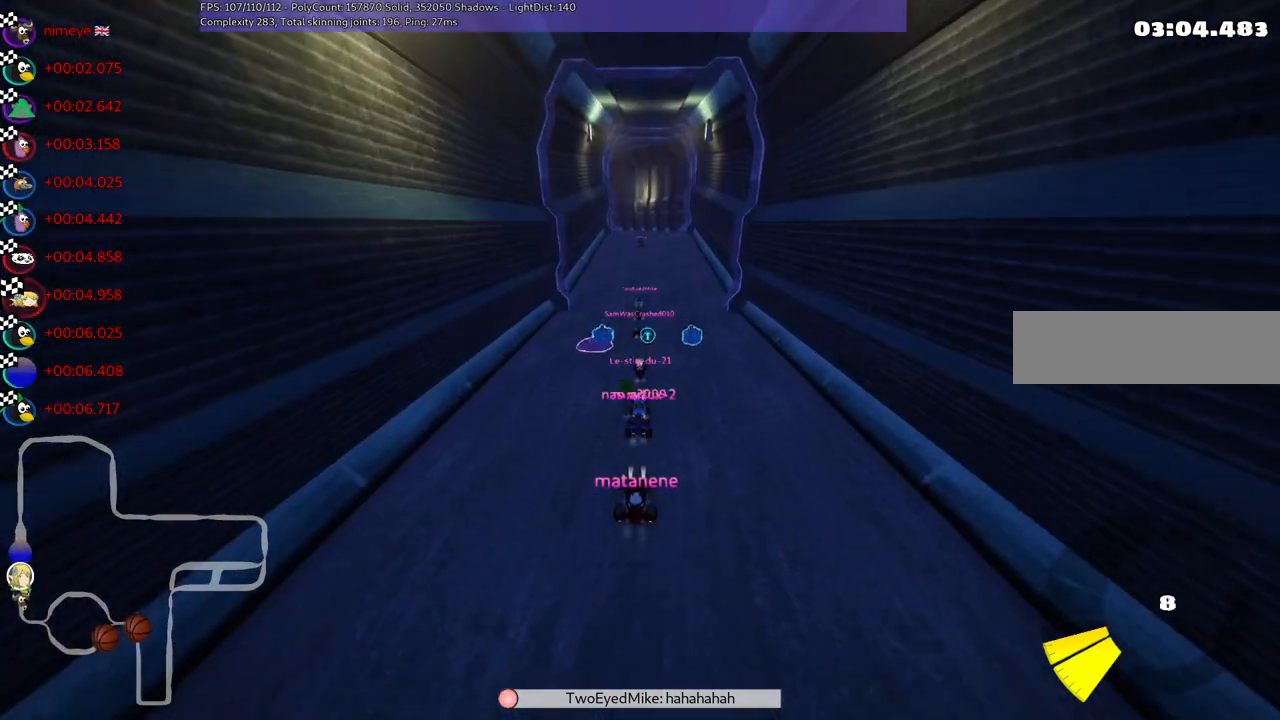
{"keys": [], "events": []}
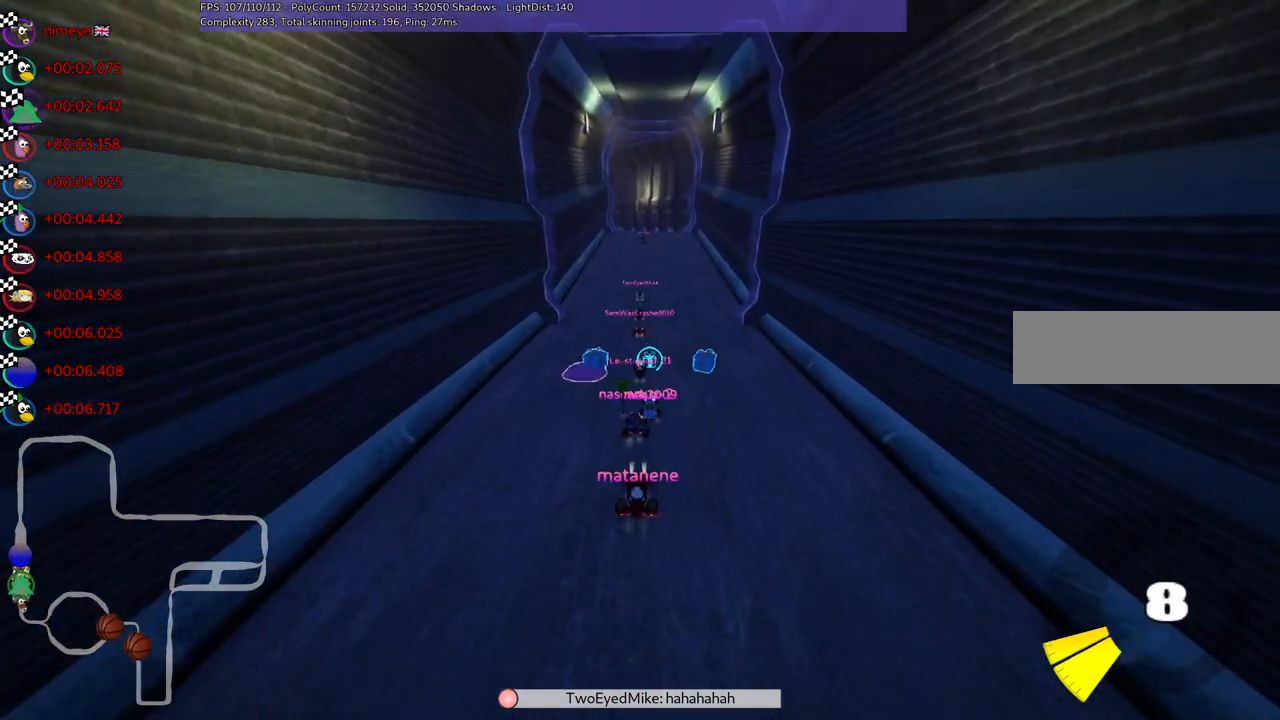
{"keys": [], "events": [[67, "right", "down"], [200, "right", "up"]]}